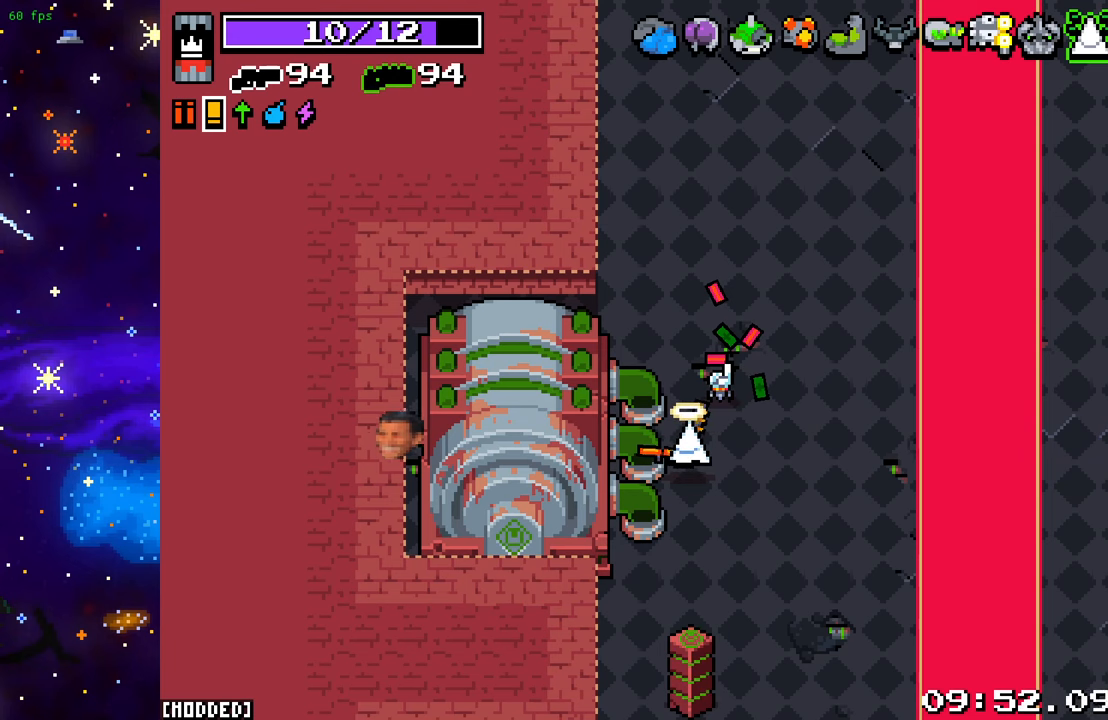
Gameplay with a controller (PlayStation layout); each line is a JSON object with the inputs held at the frame after it. "events" lists button and stick changes between this image and that frame as [ms after this image, input, new state], when the widget could be followed in between. Not read: L3 R3.
{"buttons": [], "left_stick": "center", "right_stick": "center", "events": [[467, "right_stick", "center"]]}
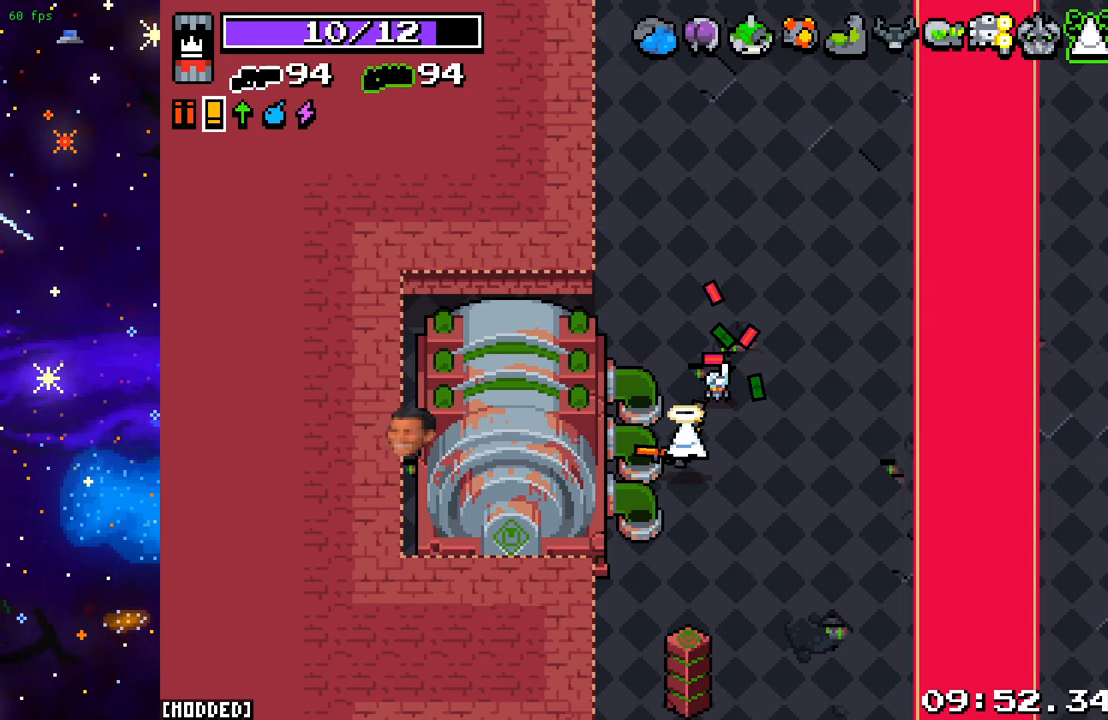
{"buttons": [], "left_stick": "center", "right_stick": "center", "events": []}
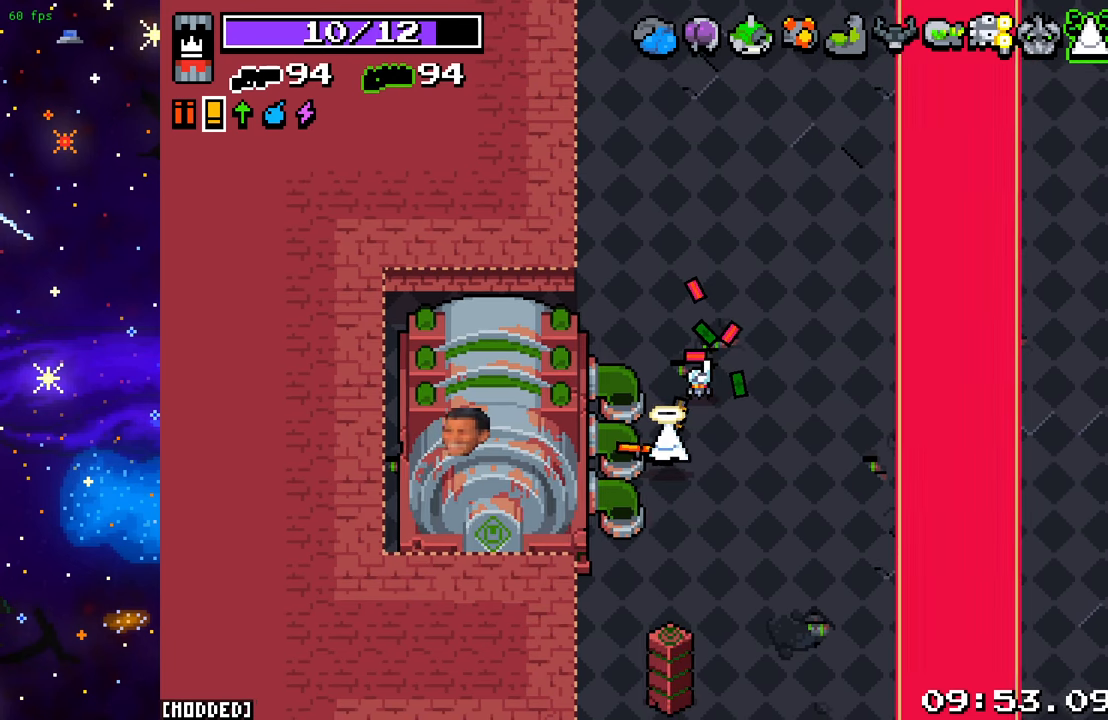
{"buttons": [], "left_stick": "center", "right_stick": "left", "events": [[200, "right_stick", "left"]]}
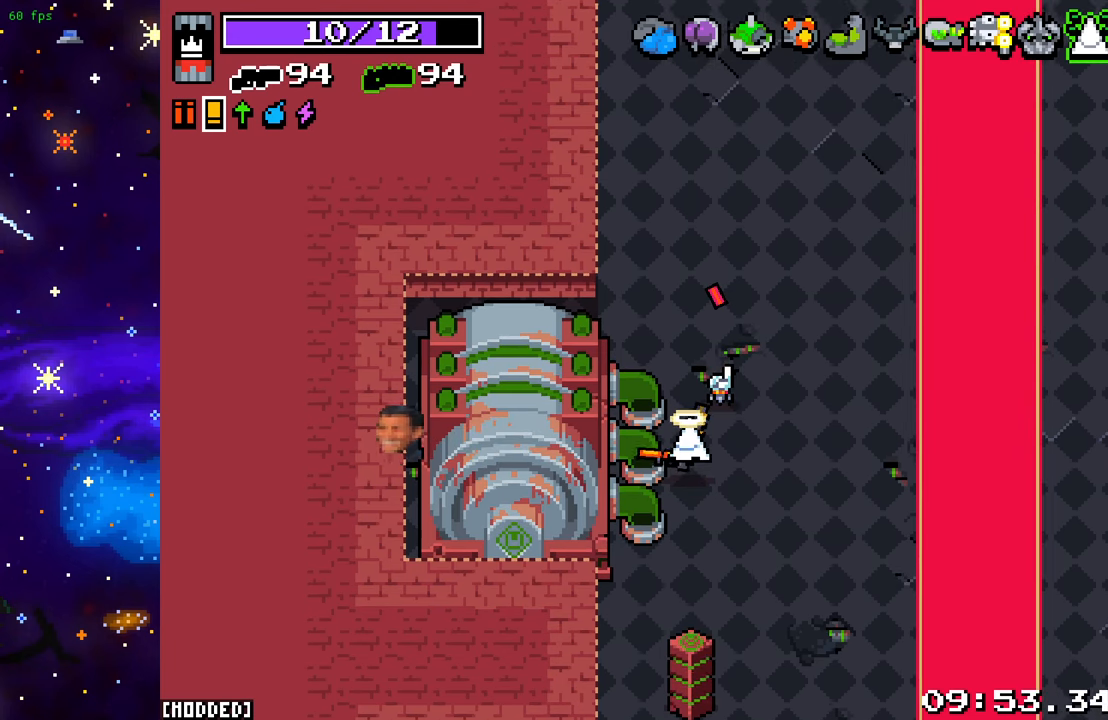
{"buttons": [], "left_stick": "center", "right_stick": "left", "events": []}
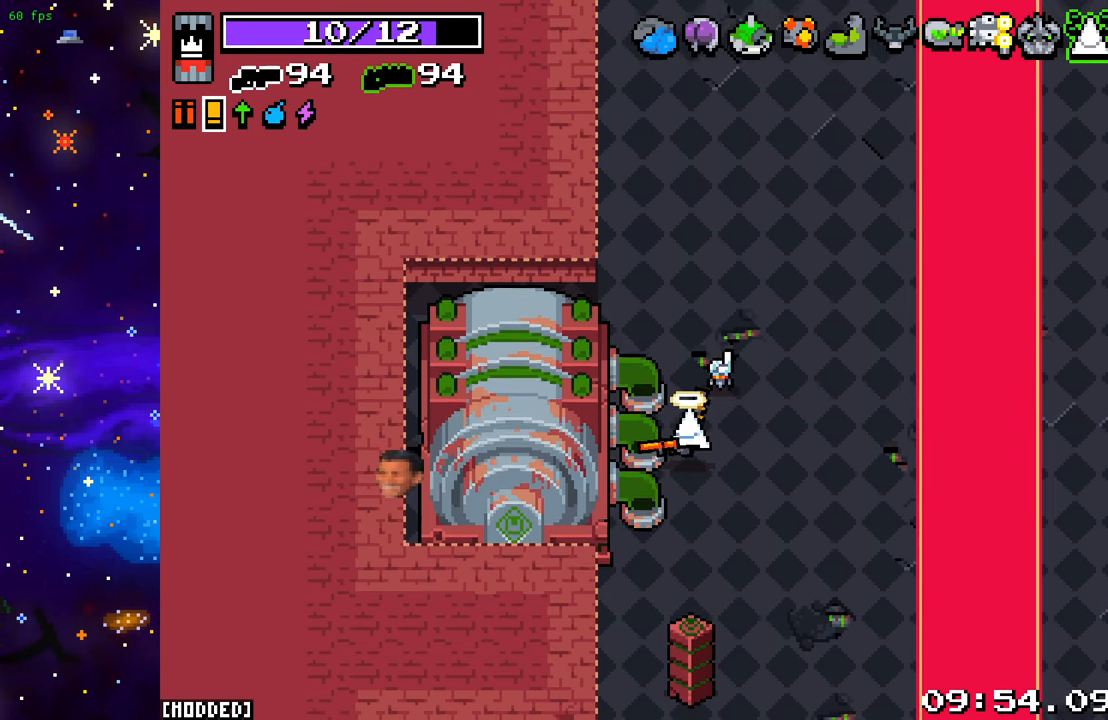
{"buttons": [], "left_stick": "center", "right_stick": "left", "events": []}
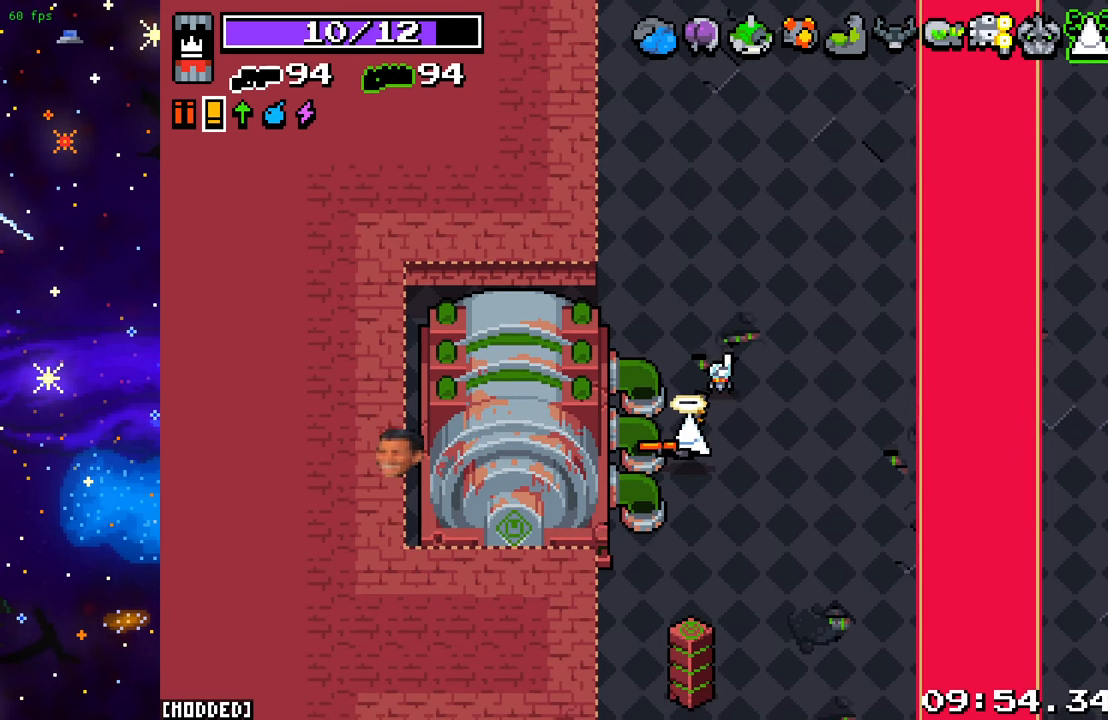
{"buttons": [], "left_stick": "center", "right_stick": "center", "events": [[383, "right_stick", "center"]]}
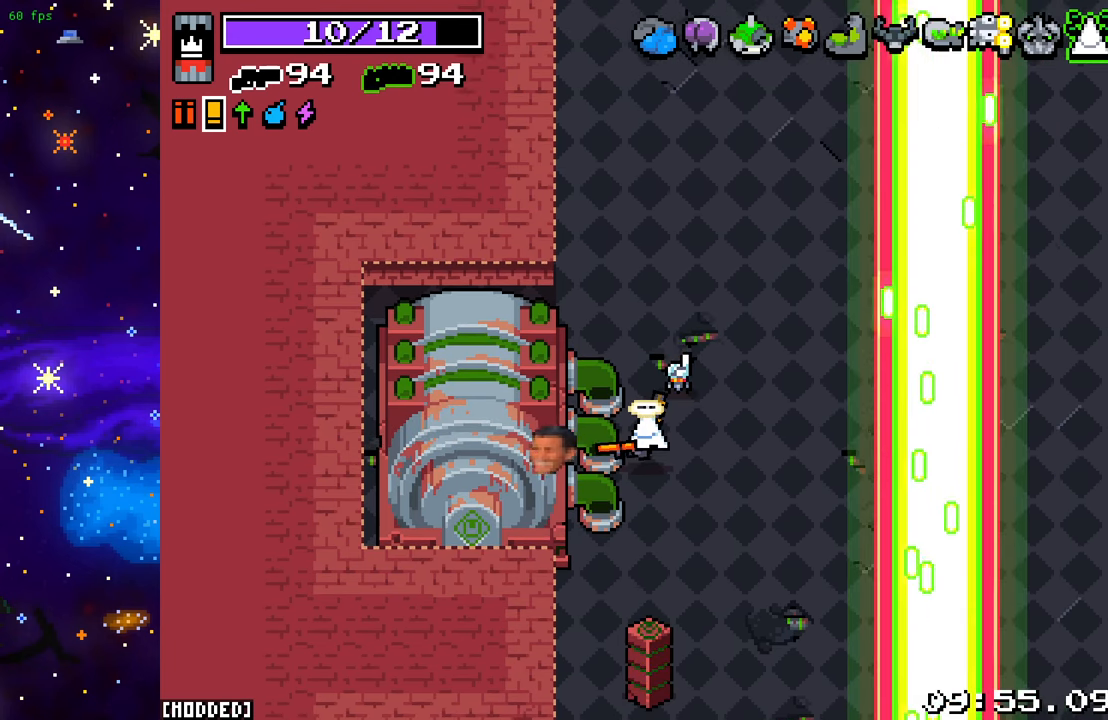
{"buttons": [], "left_stick": "center", "right_stick": "center", "events": []}
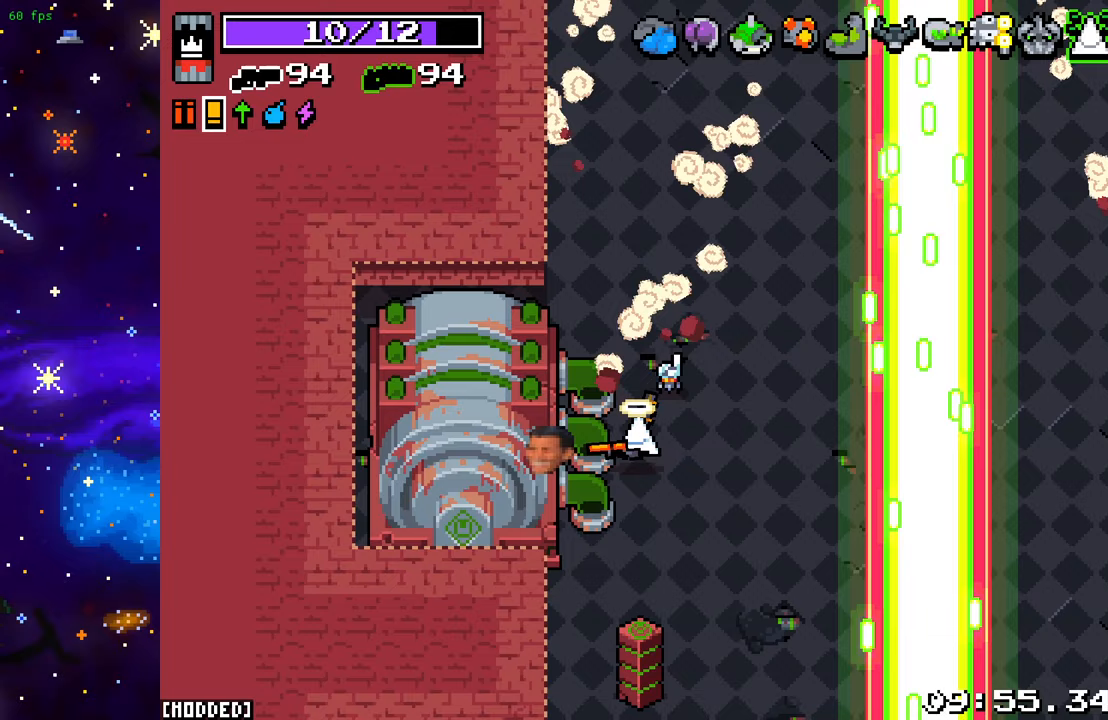
{"buttons": [], "left_stick": "center", "right_stick": "center", "events": []}
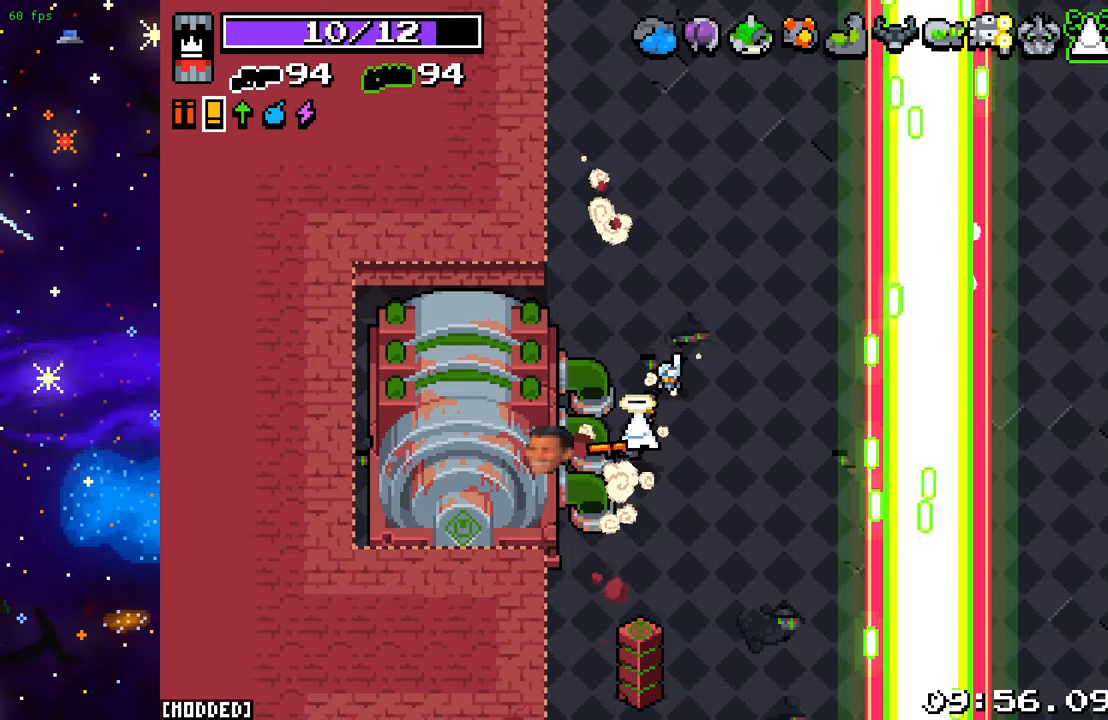
{"buttons": [], "left_stick": "center", "right_stick": "left", "events": [[333, "right_stick", "left"]]}
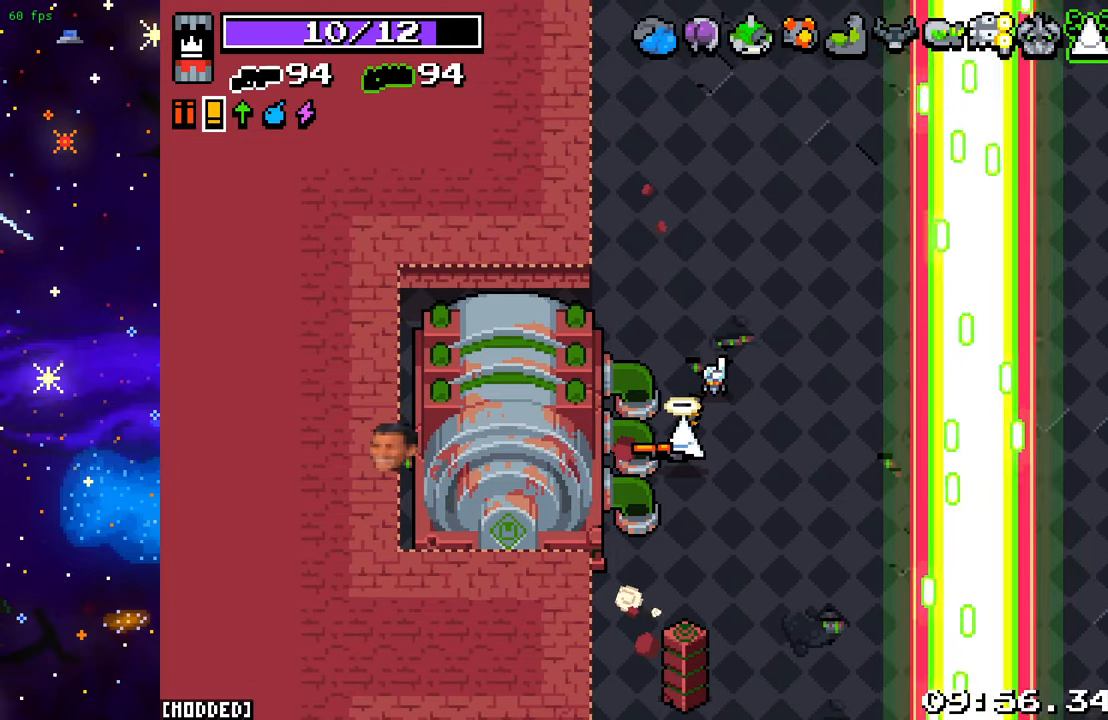
{"buttons": [], "left_stick": "center", "right_stick": "left", "events": []}
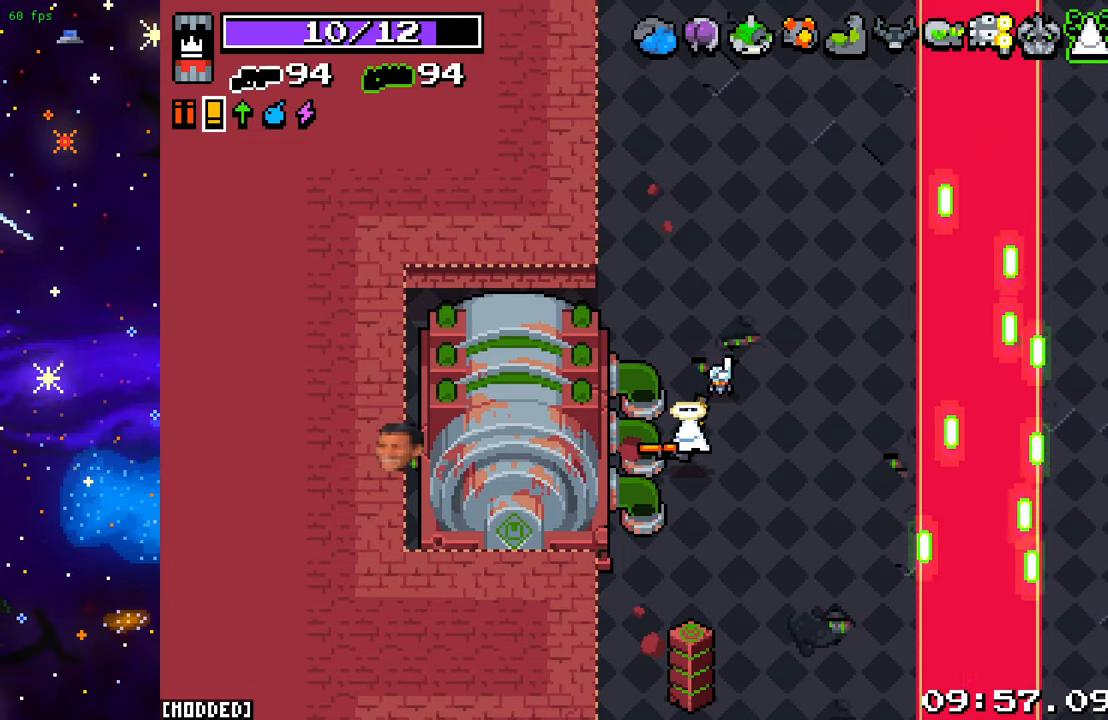
{"buttons": [], "left_stick": "center", "right_stick": "left", "events": []}
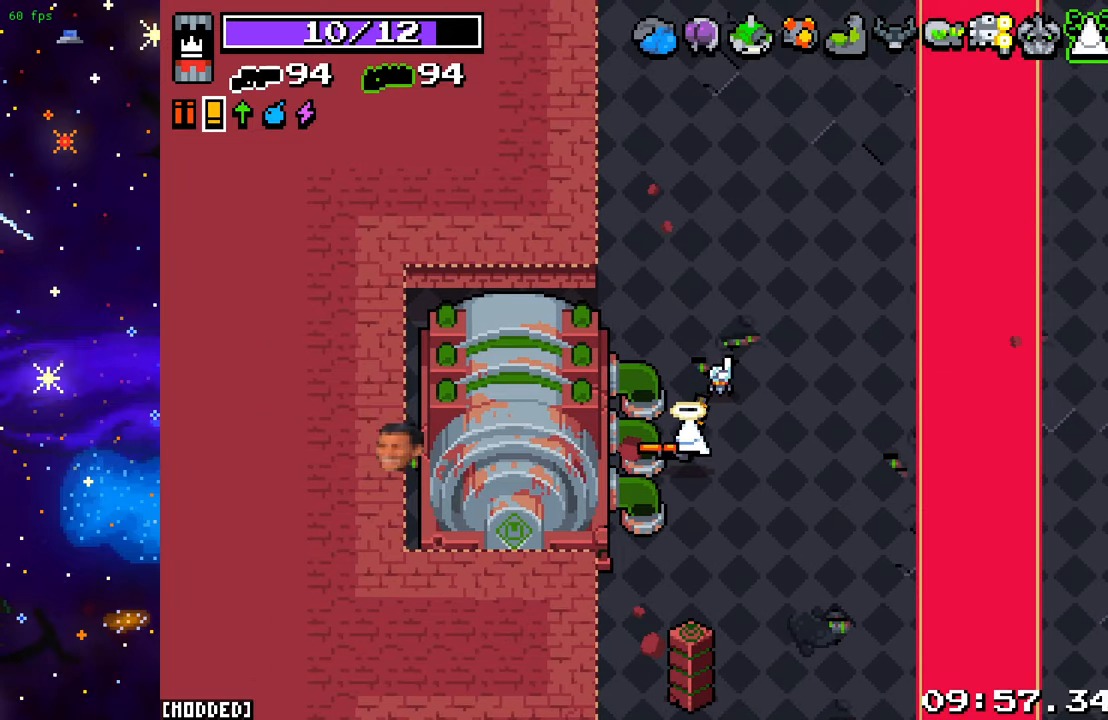
{"buttons": [], "left_stick": "center", "right_stick": "left", "events": []}
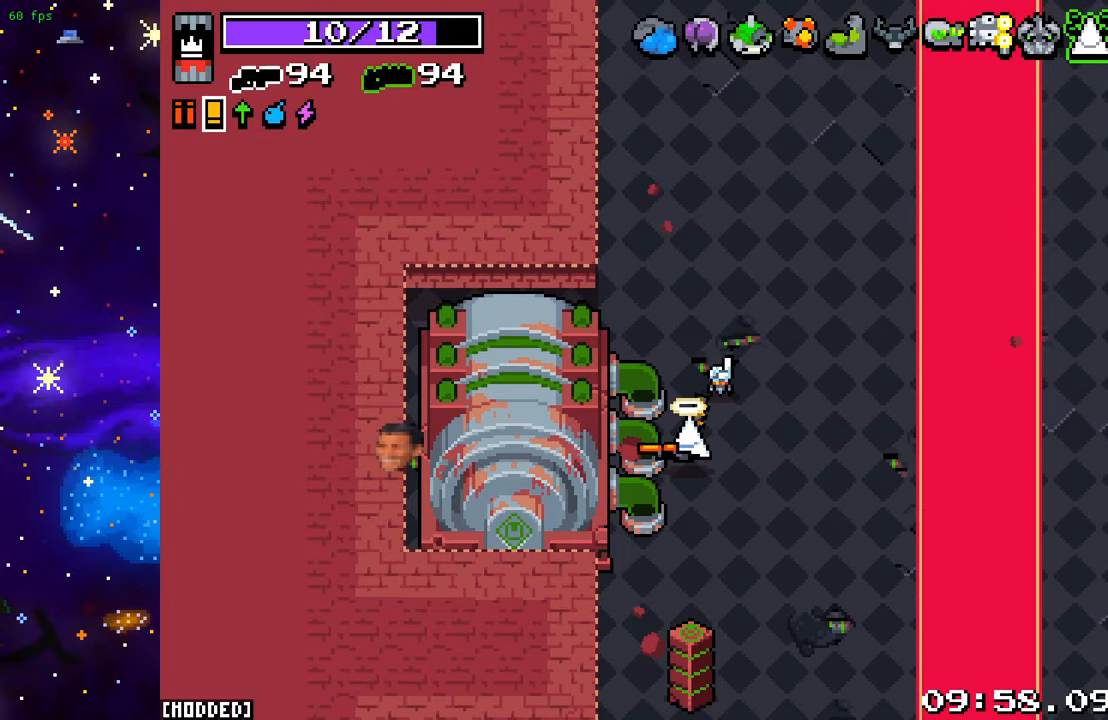
{"buttons": [], "left_stick": "center", "right_stick": "left", "events": []}
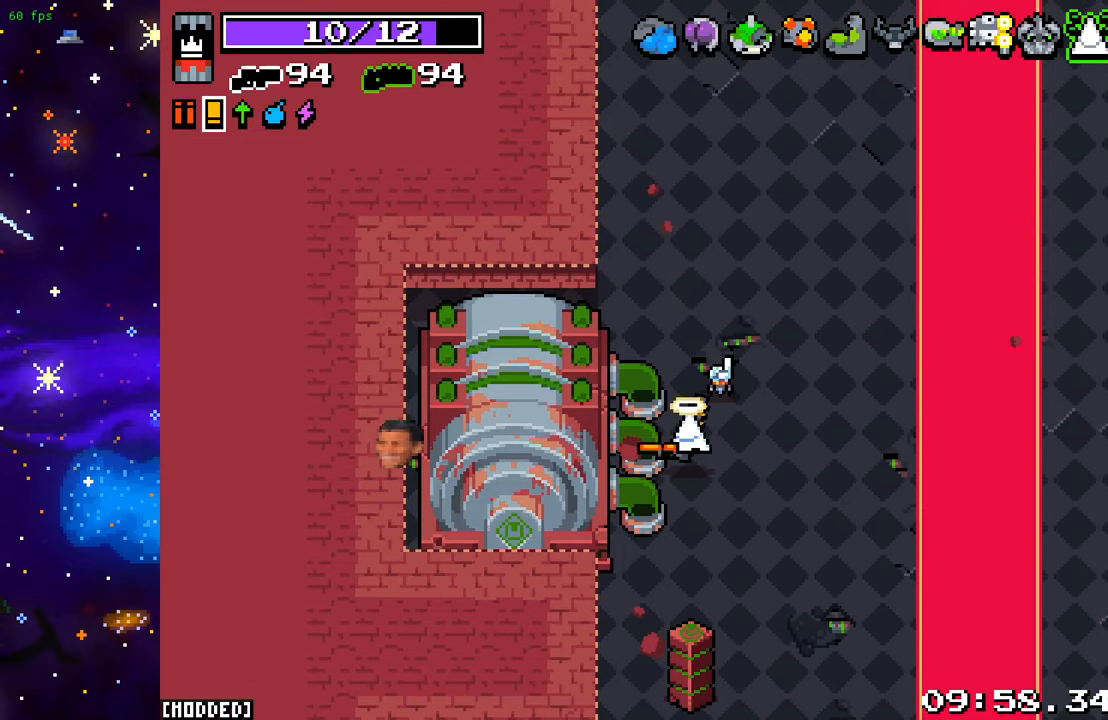
{"buttons": [], "left_stick": "center", "right_stick": "left", "events": []}
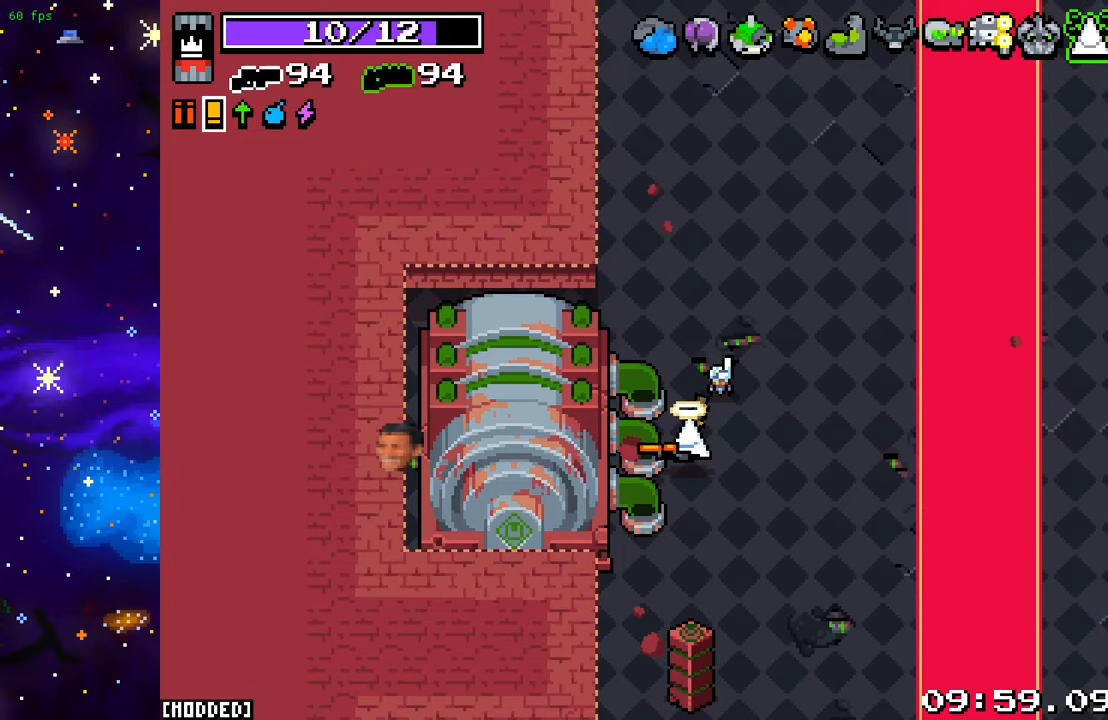
{"buttons": [], "left_stick": "left", "right_stick": "left", "events": [[317, "L2", "down"], [467, "L2", "up"], [467, "left_stick", "left"]]}
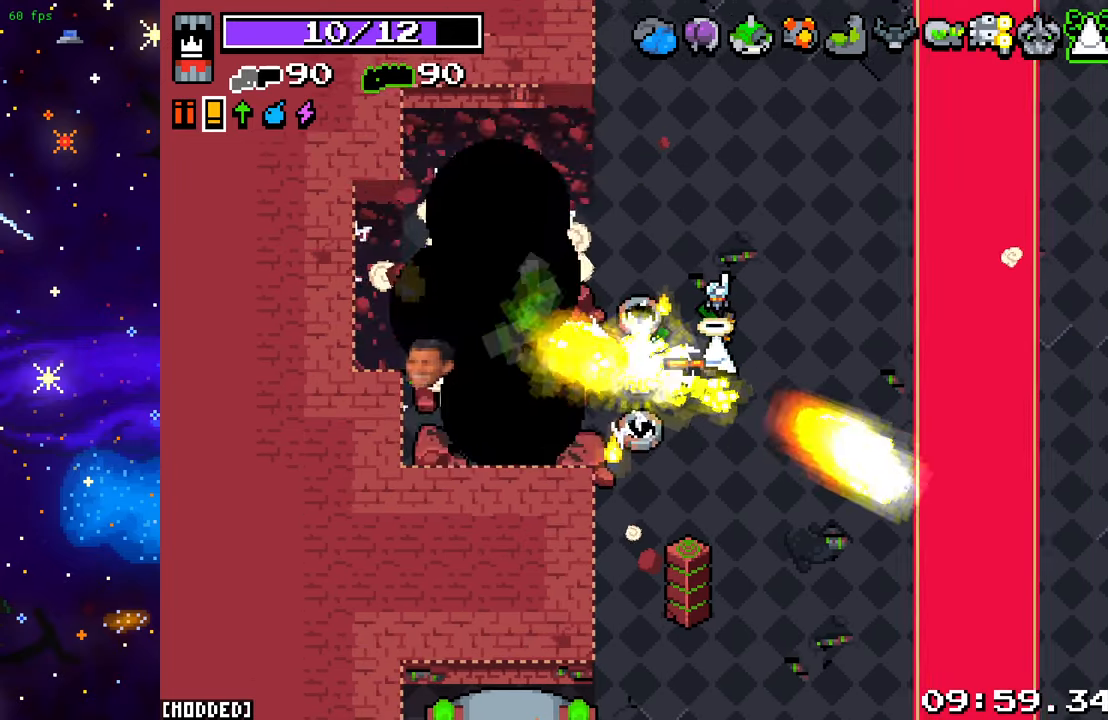
{"buttons": [], "left_stick": "right", "right_stick": "right", "events": [[133, "right_stick", "center"], [183, "left_stick", "center"], [233, "left_stick", "right"], [450, "right_stick", "right"]]}
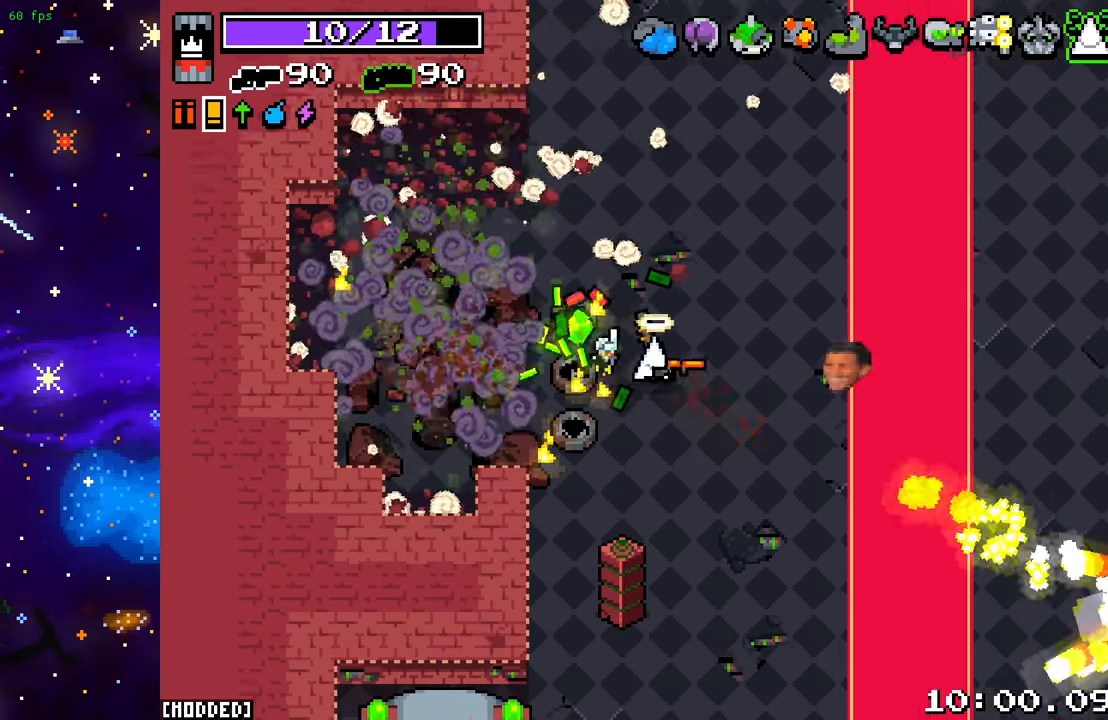
{"buttons": [], "left_stick": "right", "right_stick": "right", "events": []}
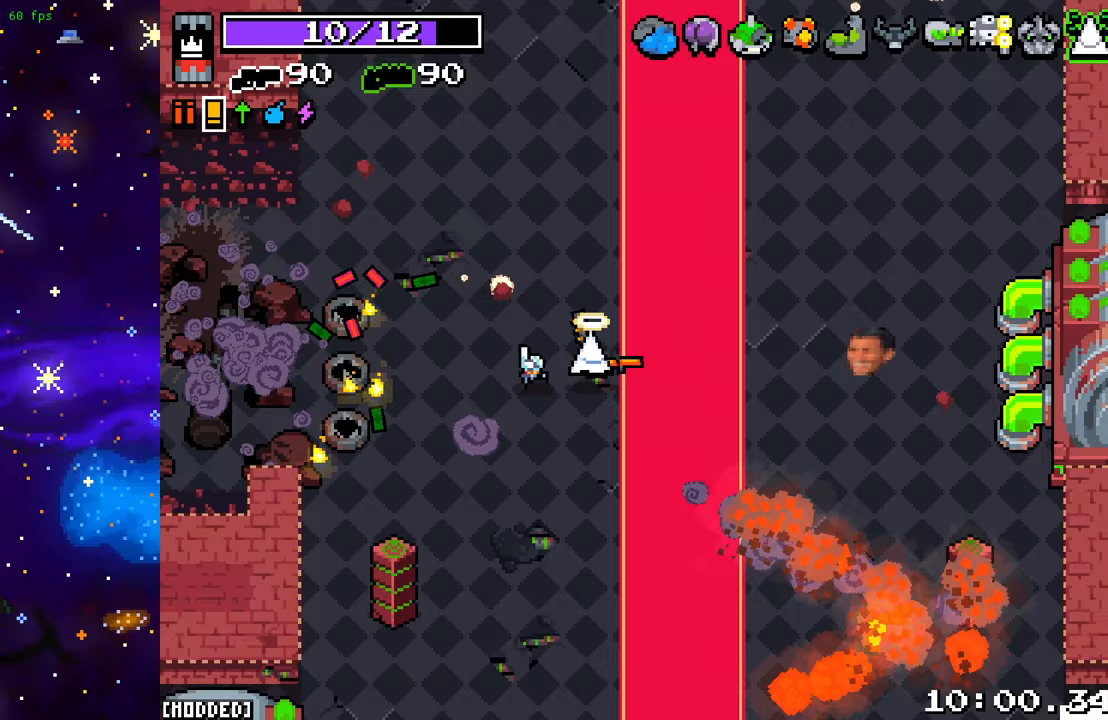
{"buttons": [], "left_stick": "right", "right_stick": "right", "events": []}
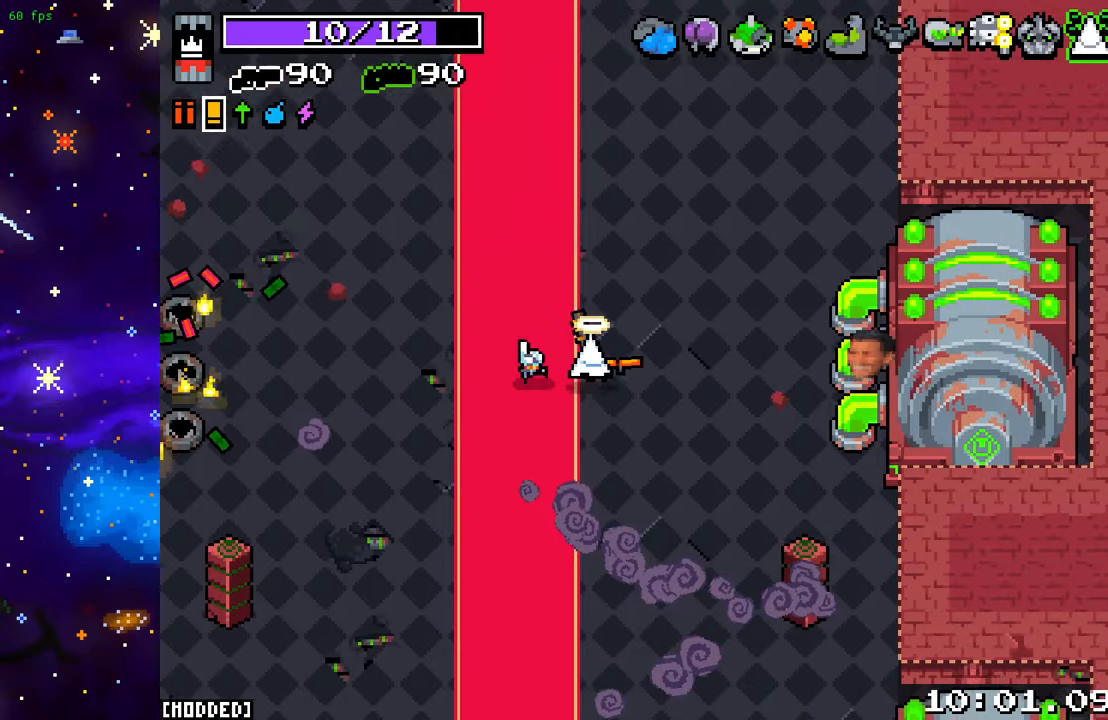
{"buttons": [], "left_stick": "right", "right_stick": "right", "events": []}
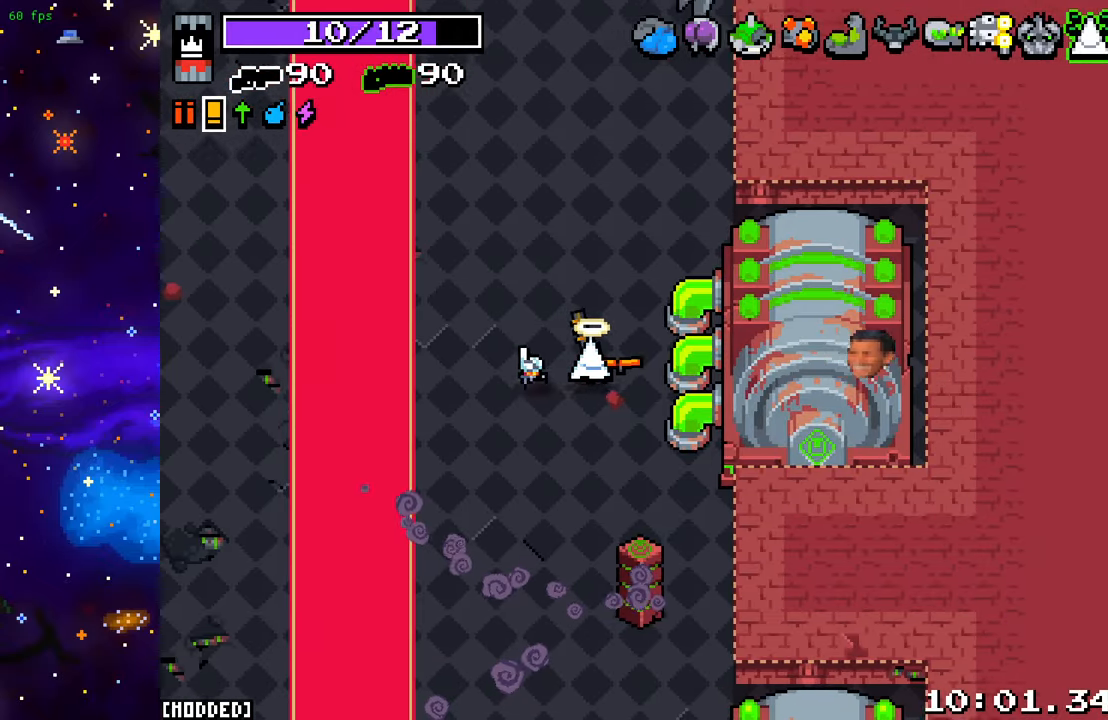
{"buttons": [], "left_stick": "down-right", "right_stick": "right", "events": [[33, "L2", "down"], [83, "left_stick", "down-left"], [150, "L2", "up"], [217, "left_stick", "down-right"], [267, "left_stick", "up-right"], [450, "left_stick", "down-right"]]}
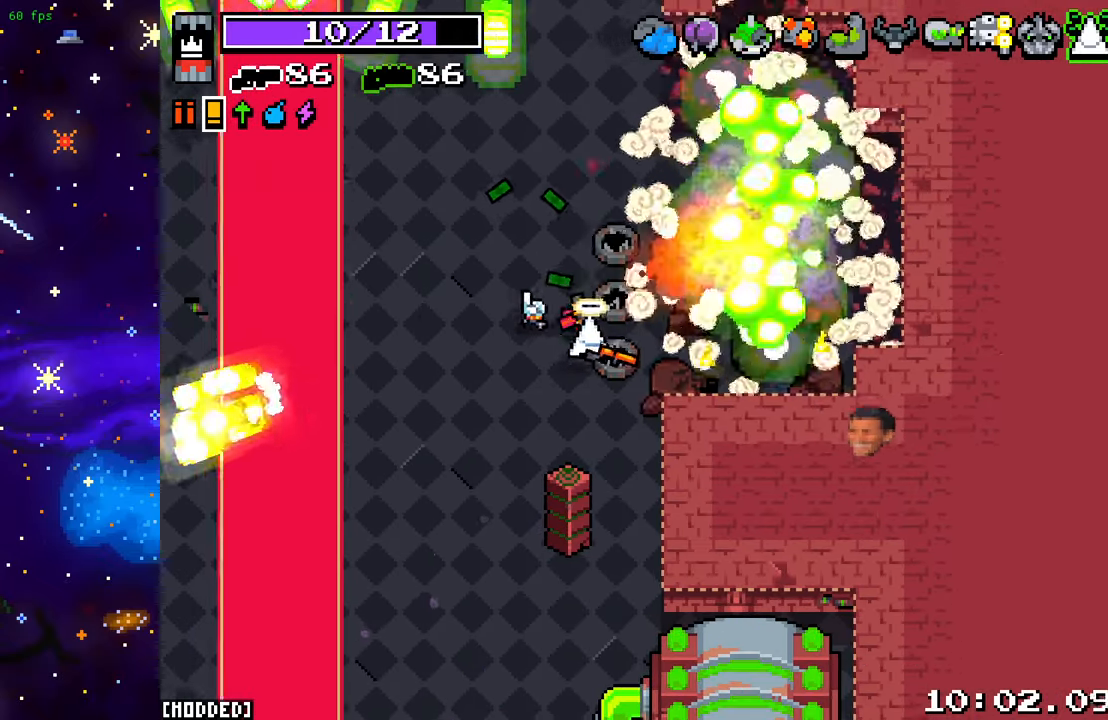
{"buttons": [], "left_stick": "down", "right_stick": "down-right", "events": [[100, "right_stick", "down-right"], [233, "left_stick", "up-right"], [300, "left_stick", "up-left"], [400, "left_stick", "down-left"], [467, "left_stick", "down"]]}
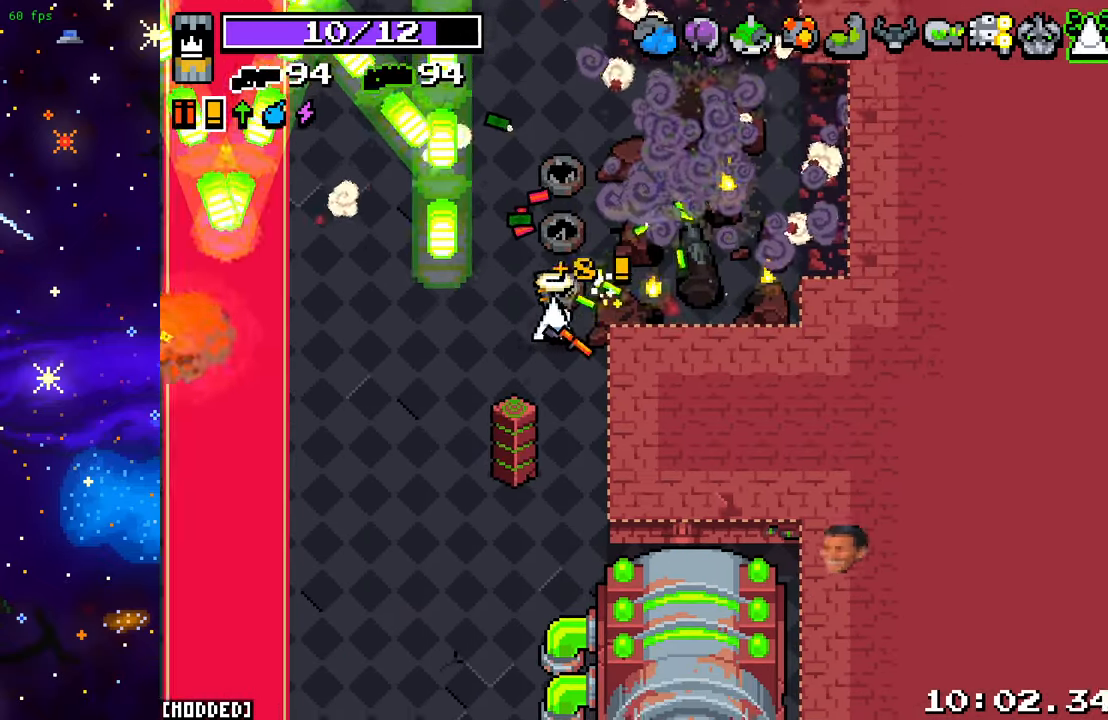
{"buttons": [], "left_stick": "down", "right_stick": "down-right", "events": []}
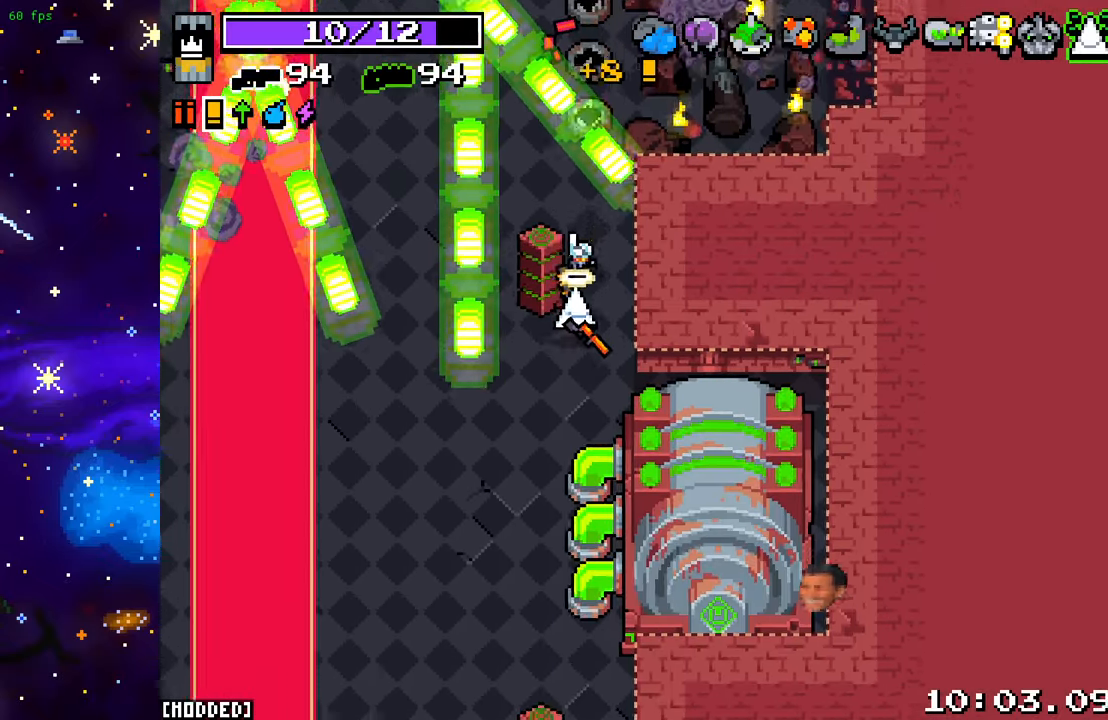
{"buttons": [], "left_stick": "right", "right_stick": "down", "events": [[100, "left_stick", "center"], [133, "L2", "down"], [150, "left_stick", "up"], [267, "L2", "up"], [450, "right_stick", "down"], [467, "left_stick", "right"]]}
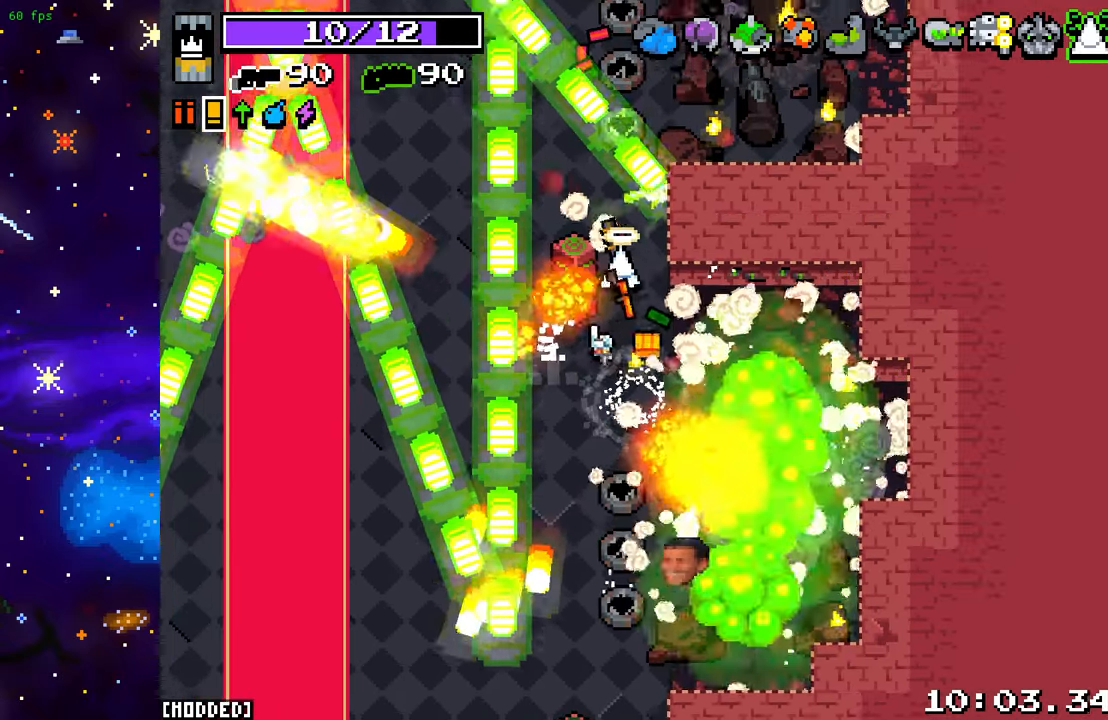
{"buttons": [], "left_stick": "up-left", "right_stick": "left", "events": [[33, "left_stick", "down-right"], [117, "right_stick", "down-left"], [150, "left_stick", "down"], [317, "left_stick", "center"], [333, "right_stick", "left"], [367, "left_stick", "up-left"]]}
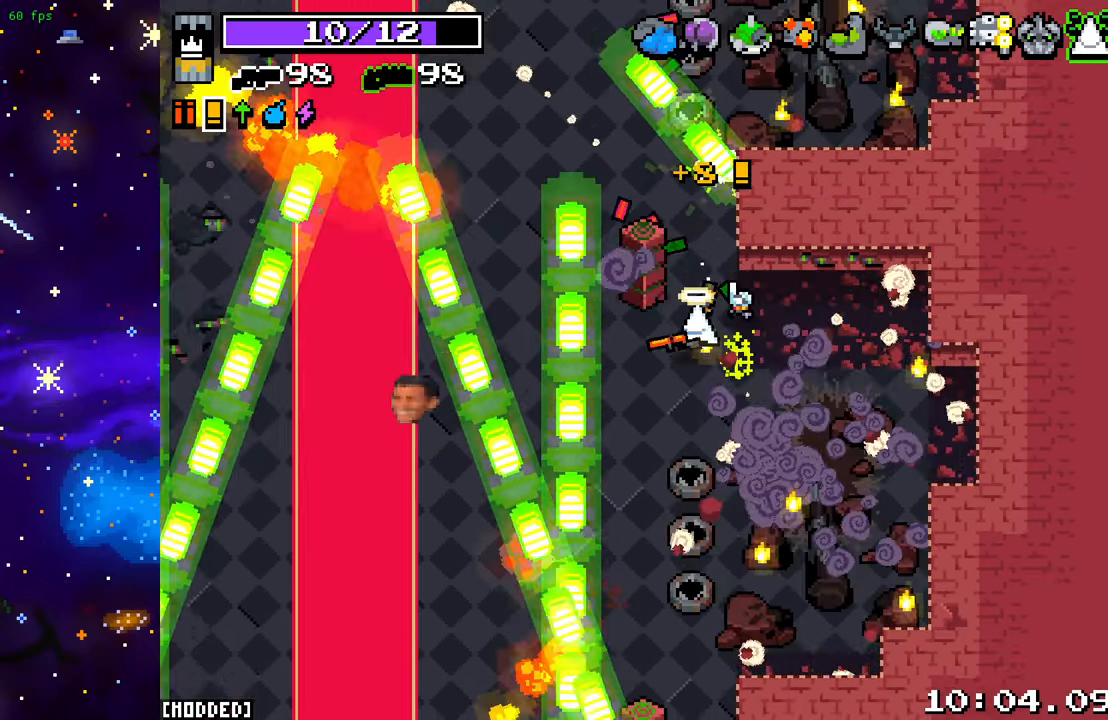
{"buttons": [], "left_stick": "left", "right_stick": "left", "events": [[250, "left_stick", "left"]]}
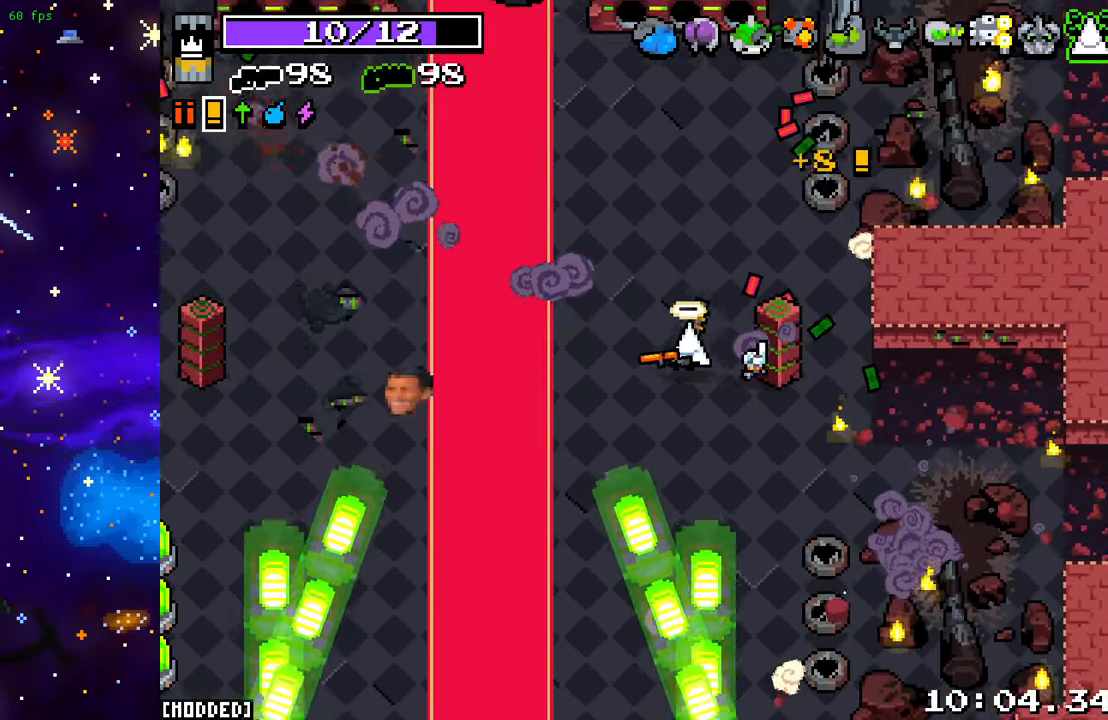
{"buttons": [], "left_stick": "down-left", "right_stick": "left", "events": [[283, "left_stick", "down-left"]]}
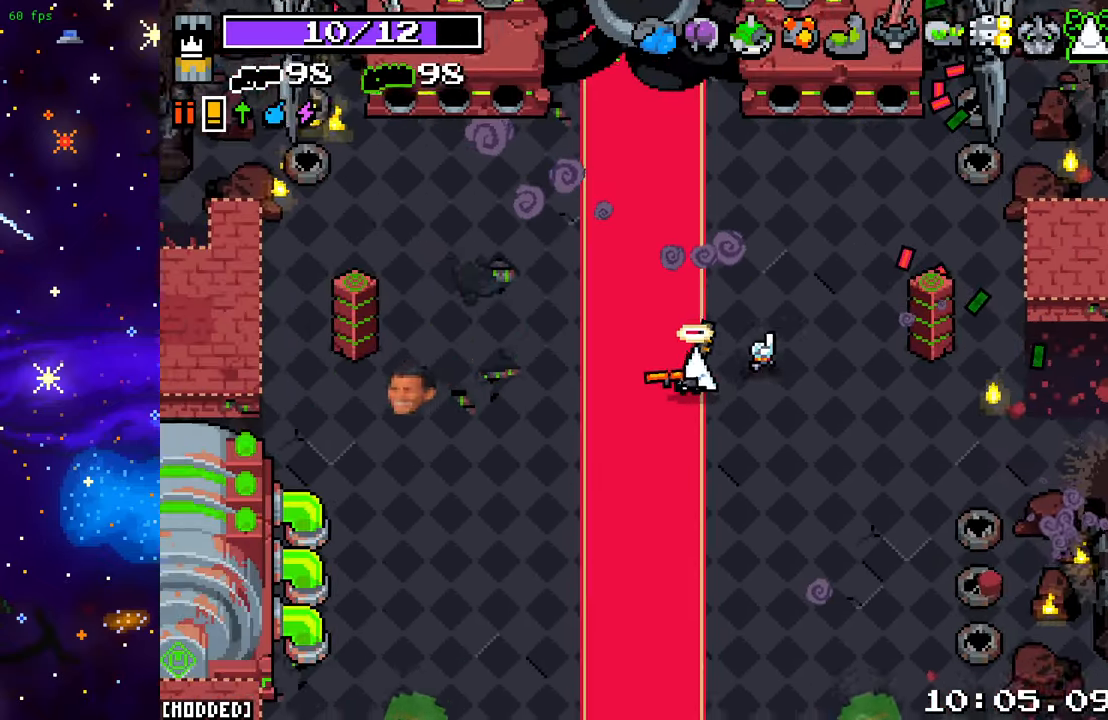
{"buttons": [], "left_stick": "left", "right_stick": "left", "events": [[267, "left_stick", "left"]]}
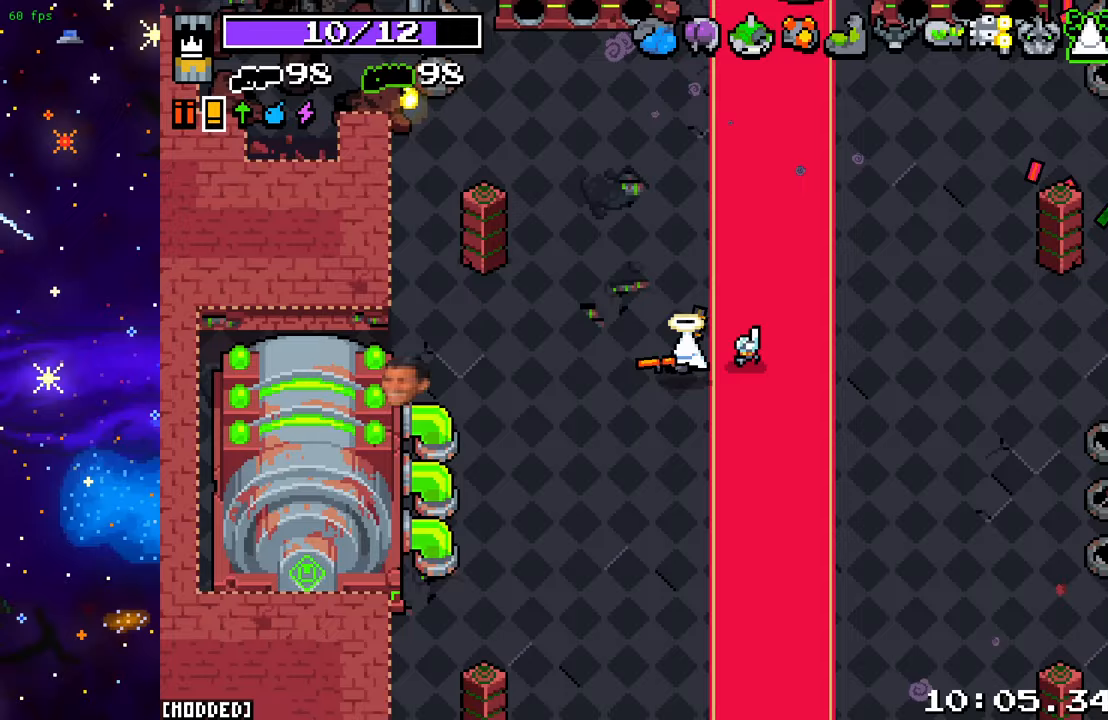
{"buttons": [], "left_stick": "down-left", "right_stick": "left", "events": [[233, "left_stick", "down-left"]]}
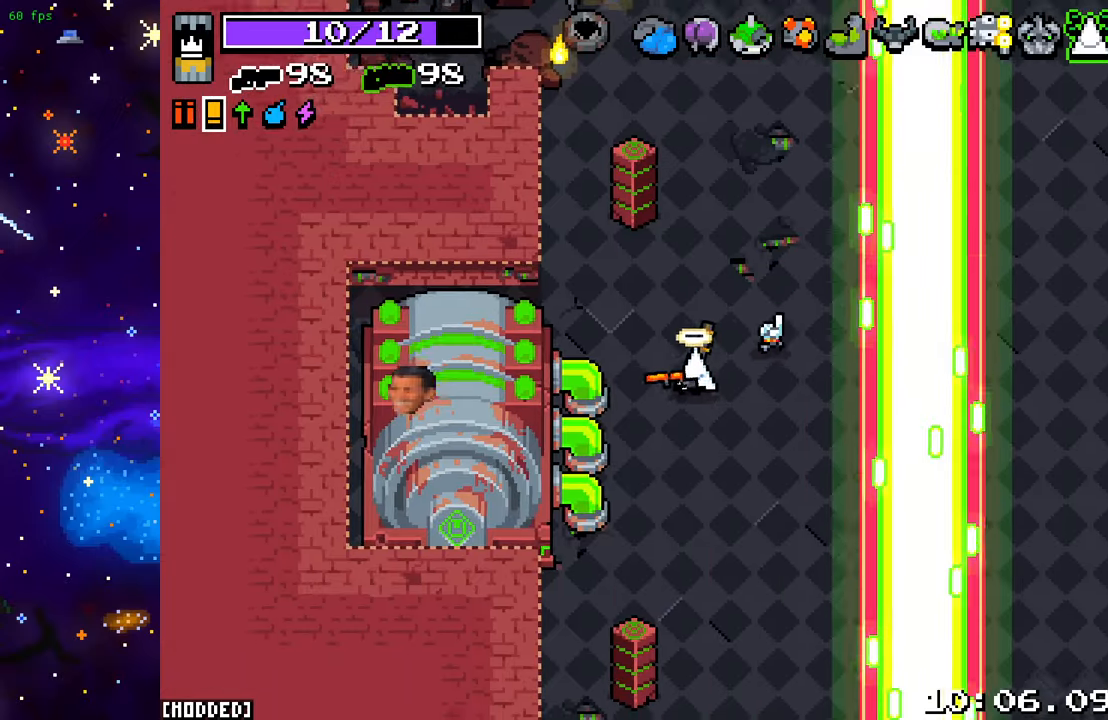
{"buttons": [], "left_stick": "left", "right_stick": "up-left", "events": [[117, "L2", "down"], [167, "left_stick", "right"], [233, "L2", "up"], [333, "left_stick", "left"], [383, "right_stick", "up-left"]]}